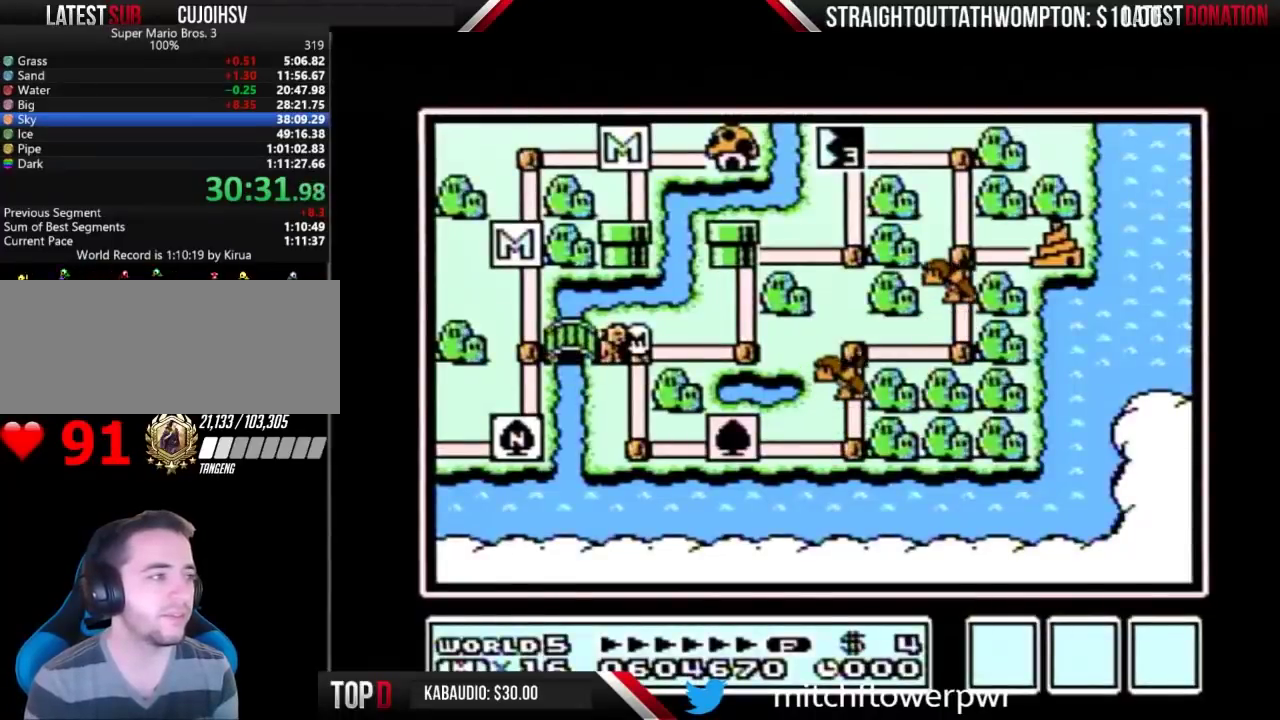
Gameplay with a controller (Nintendo layout); each line is a JSON object with the inputs held at the frame after it. "events" lists button and stick changes between this image and that frame as [ms after this image, input, new state], when the widget could be followed in between. Not read: L3 R3.
{"buttons": ["DPAD_DOWN"], "events": []}
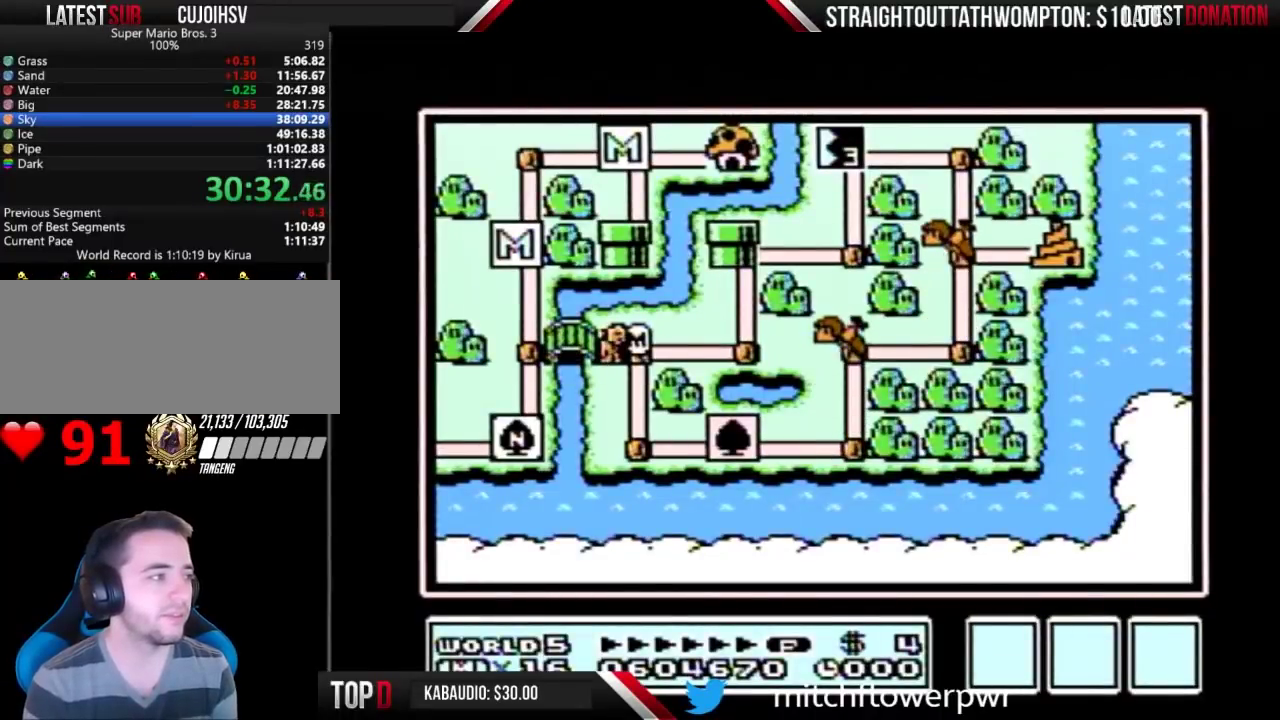
{"buttons": ["DPAD_DOWN"], "events": []}
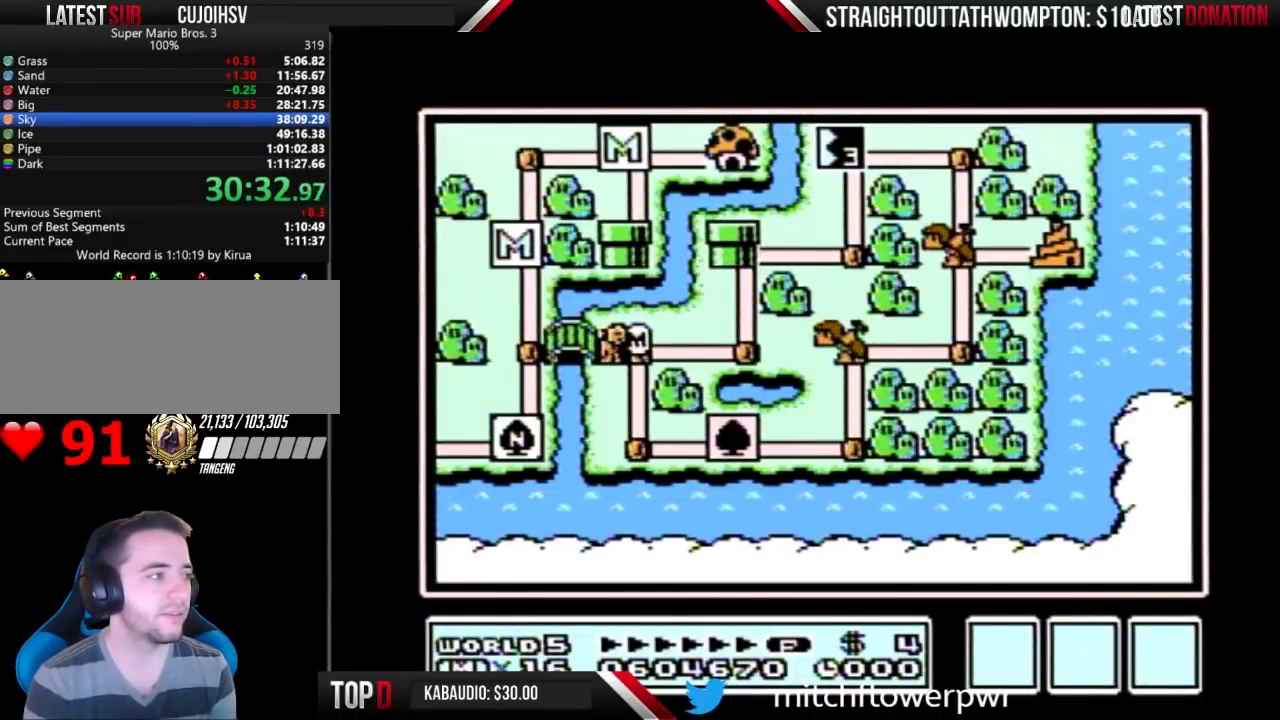
{"buttons": ["DPAD_DOWN"], "events": []}
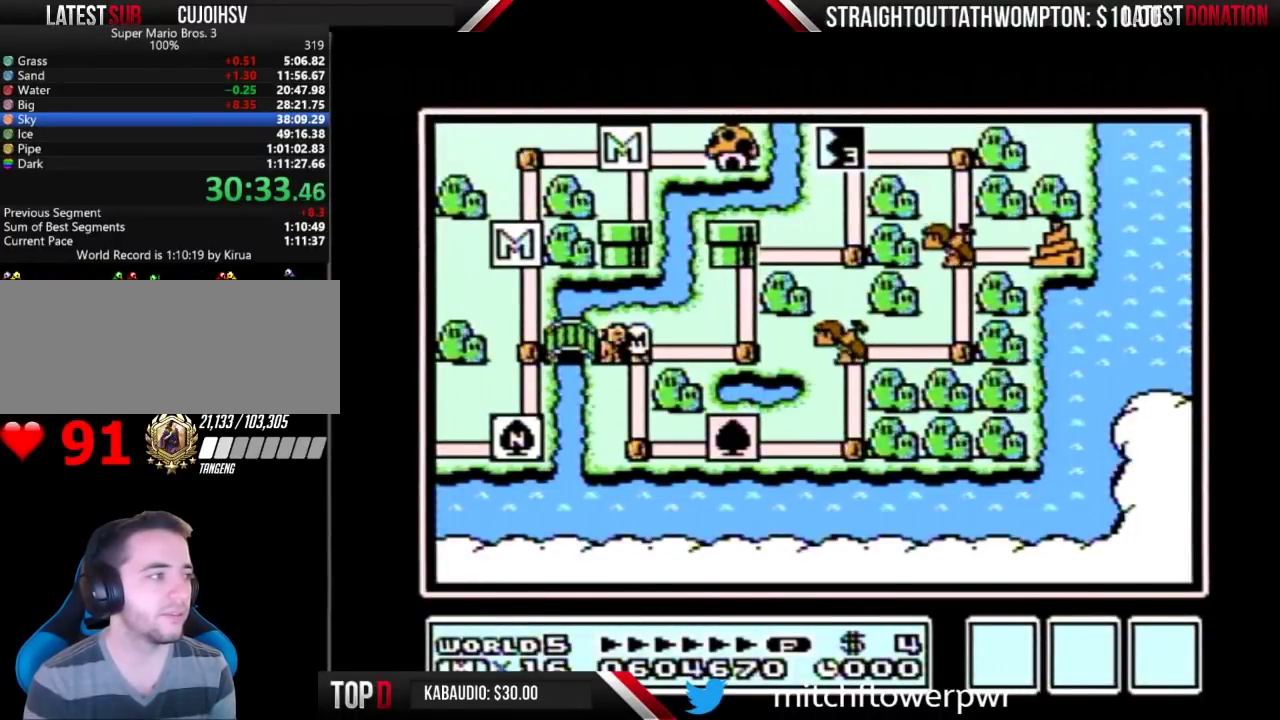
{"buttons": ["DPAD_DOWN"], "events": []}
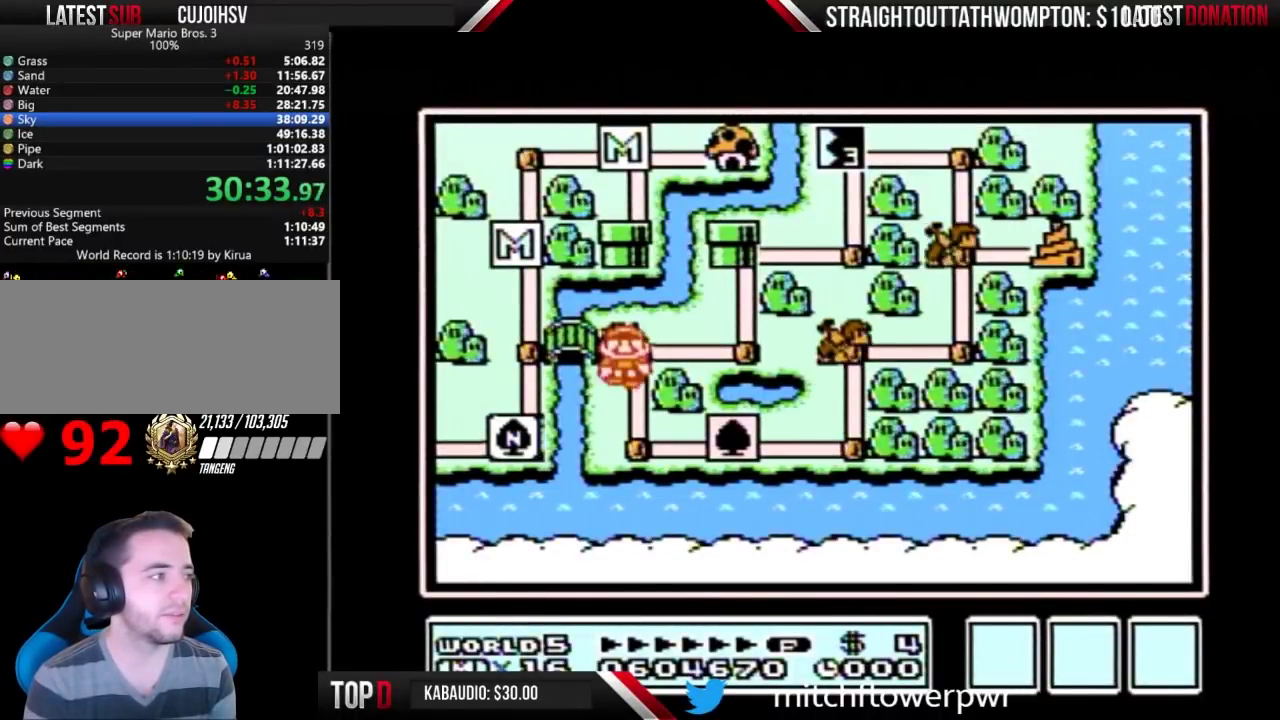
{"buttons": ["DPAD_RIGHT"], "events": [[267, "DPAD_DOWN", "up"], [300, "DPAD_RIGHT", "down"]]}
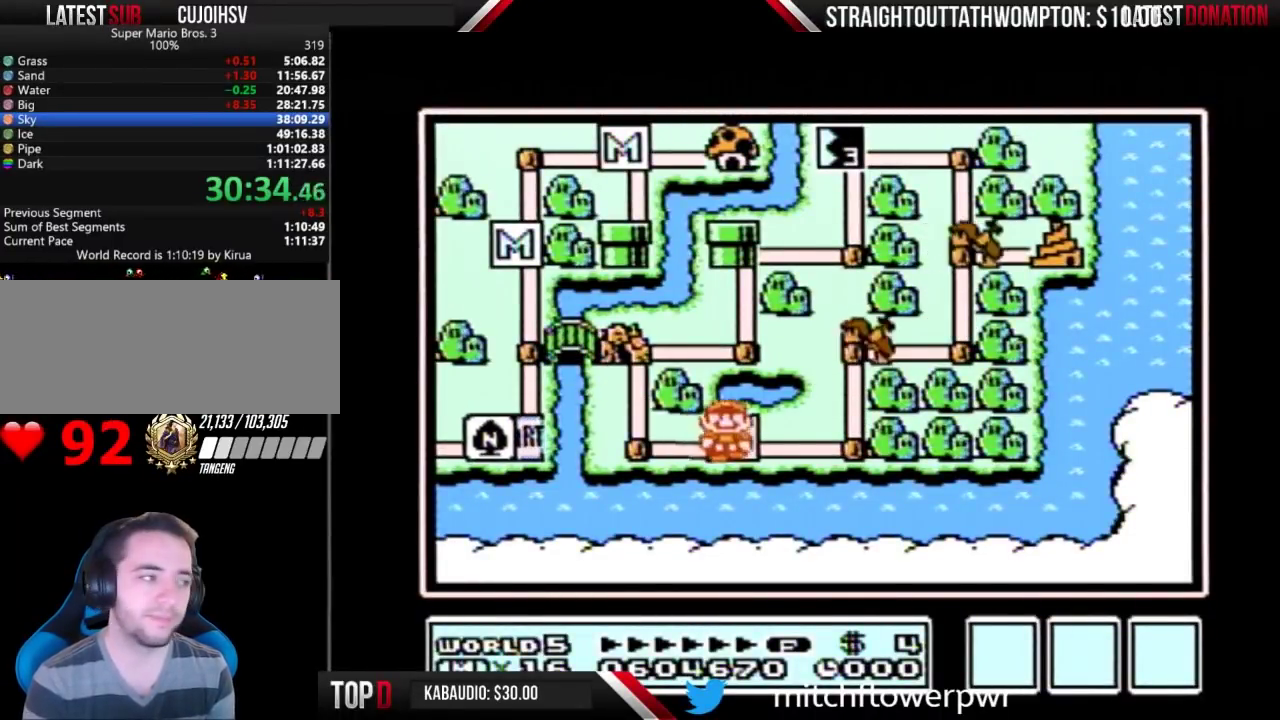
{"buttons": ["DPAD_UP"], "events": [[33, "DPAD_RIGHT", "up"], [100, "DPAD_RIGHT", "down"], [333, "DPAD_RIGHT", "up"], [400, "DPAD_UP", "down"]]}
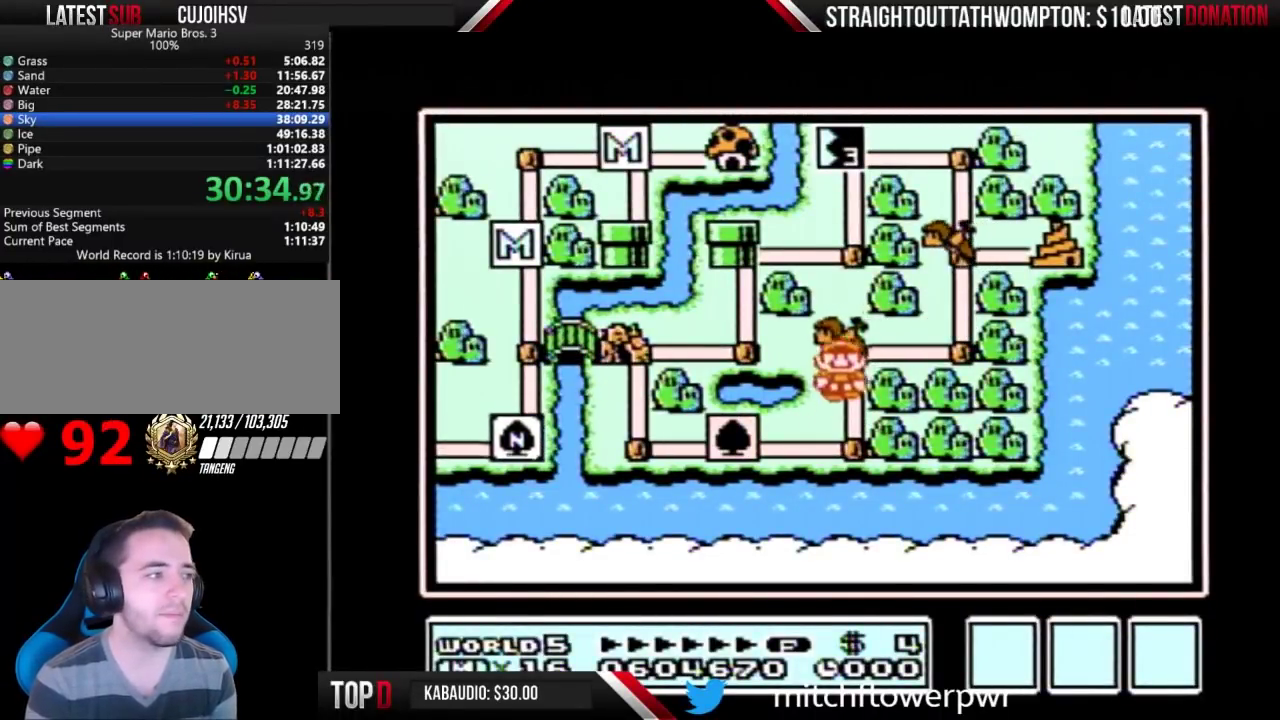
{"buttons": ["DPAD_UP"], "events": []}
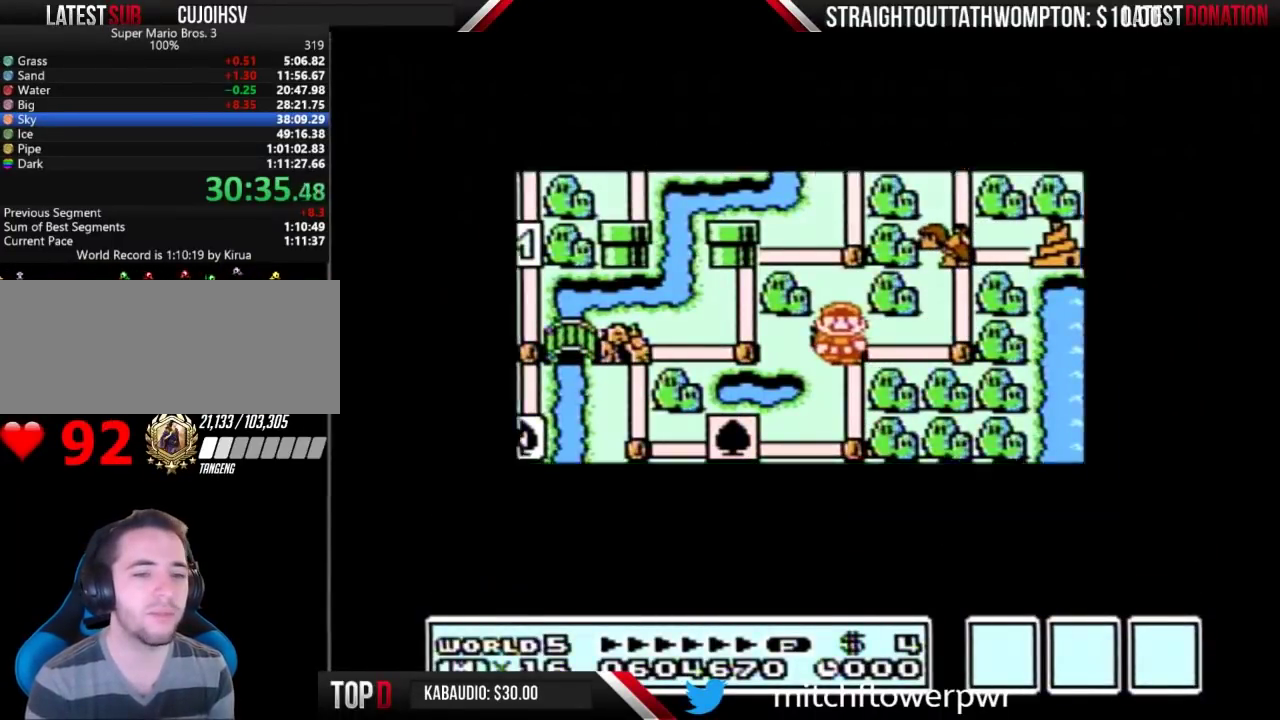
{"buttons": ["DPAD_UP"], "events": []}
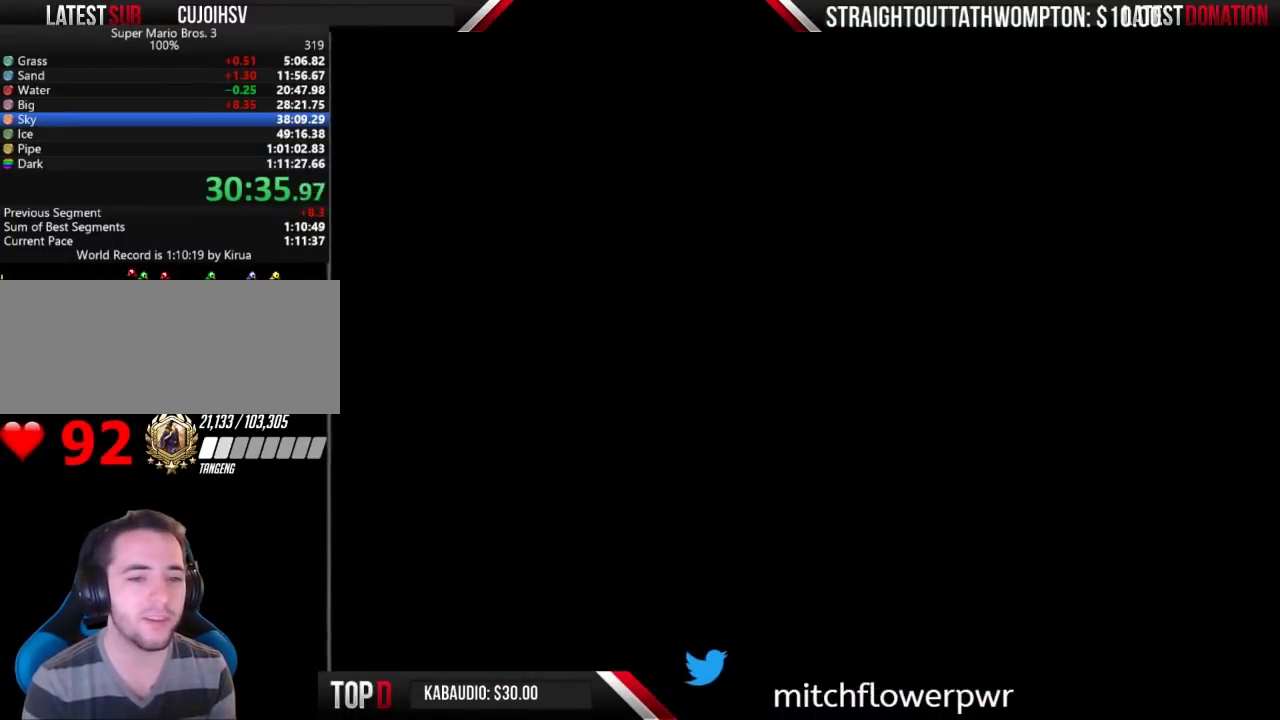
{"buttons": ["DPAD_RIGHT"], "events": [[167, "B", "down"], [167, "DPAD_RIGHT", "down"], [167, "DPAD_UP", "up"], [433, "B", "up"]]}
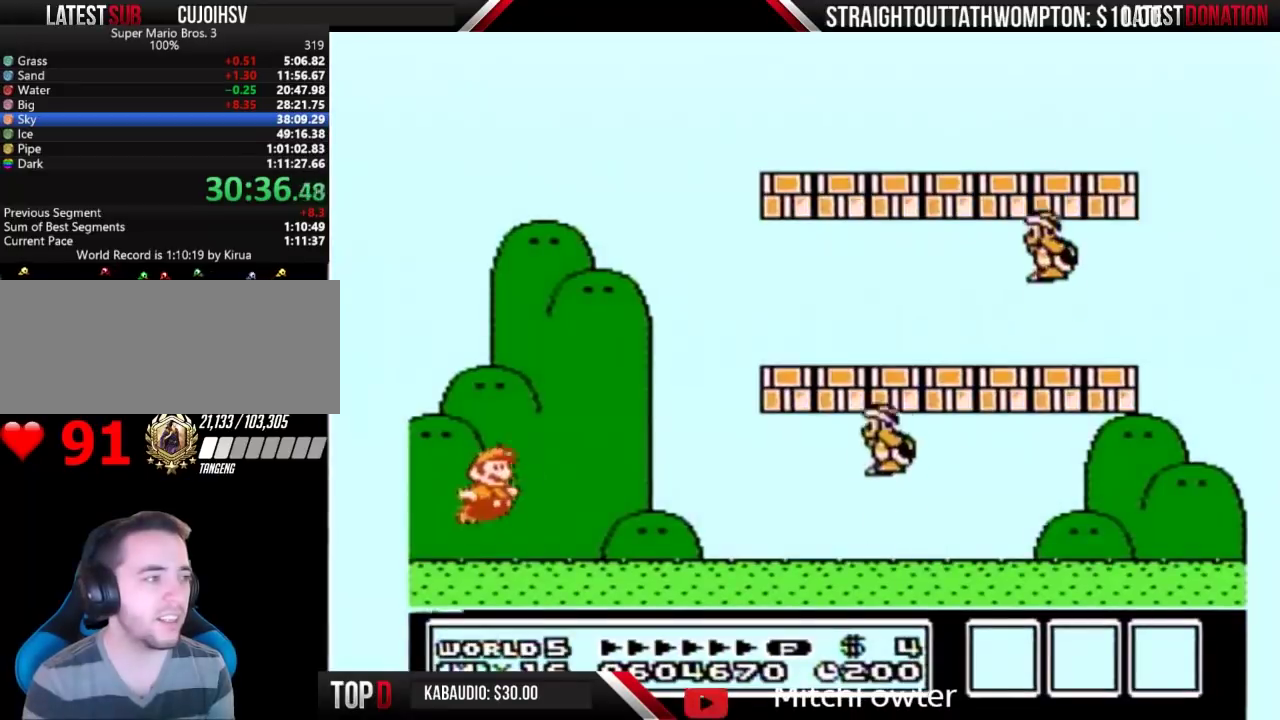
{"buttons": ["A", "B"], "events": [[33, "B", "down"], [400, "A", "down"], [467, "DPAD_RIGHT", "up"]]}
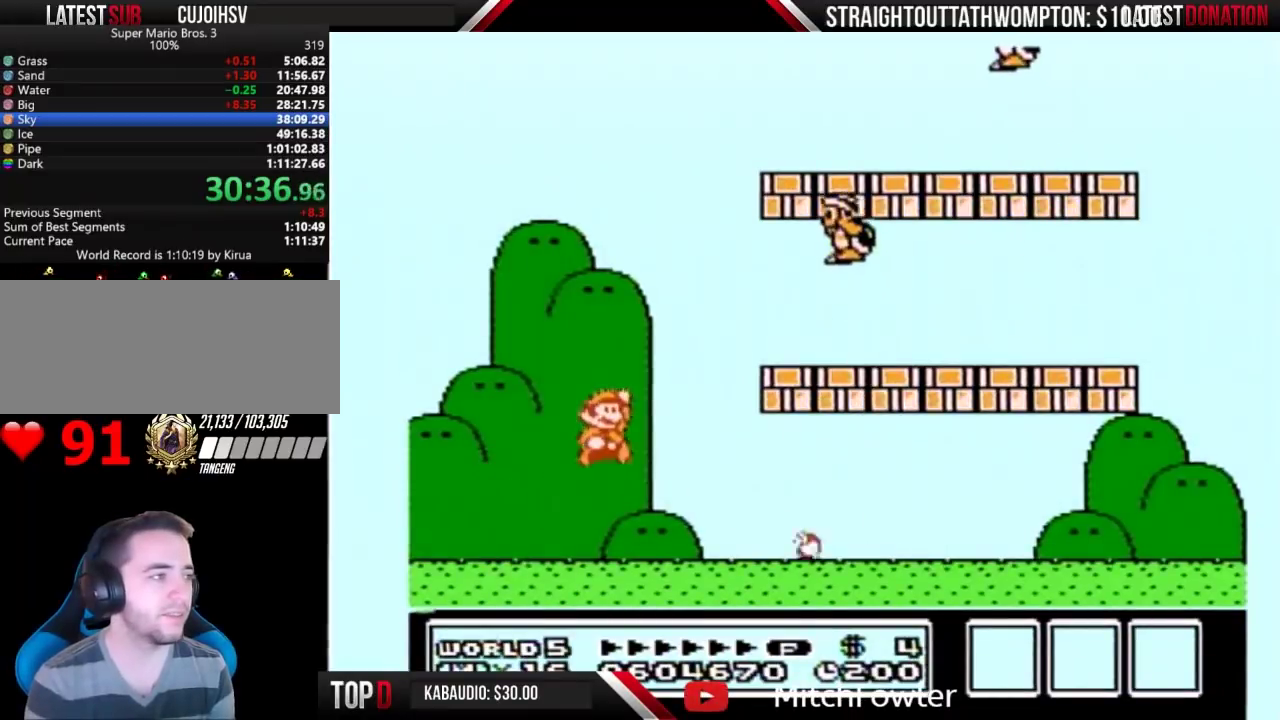
{"buttons": ["B", "DPAD_RIGHT"], "events": [[300, "B", "up"], [367, "B", "down"], [367, "DPAD_RIGHT", "down"], [400, "A", "up"]]}
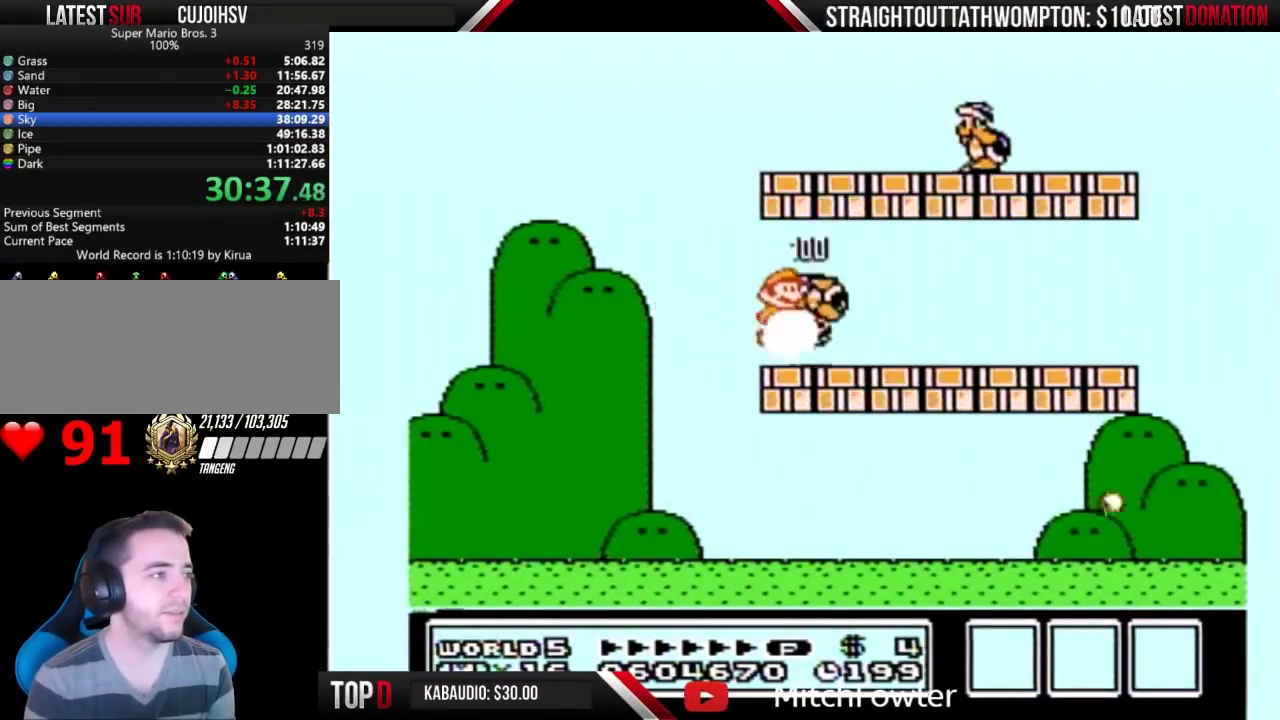
{"buttons": ["B", "DPAD_LEFT"], "events": [[367, "A", "down"], [400, "DPAD_RIGHT", "up"], [467, "A", "up"], [500, "DPAD_LEFT", "down"]]}
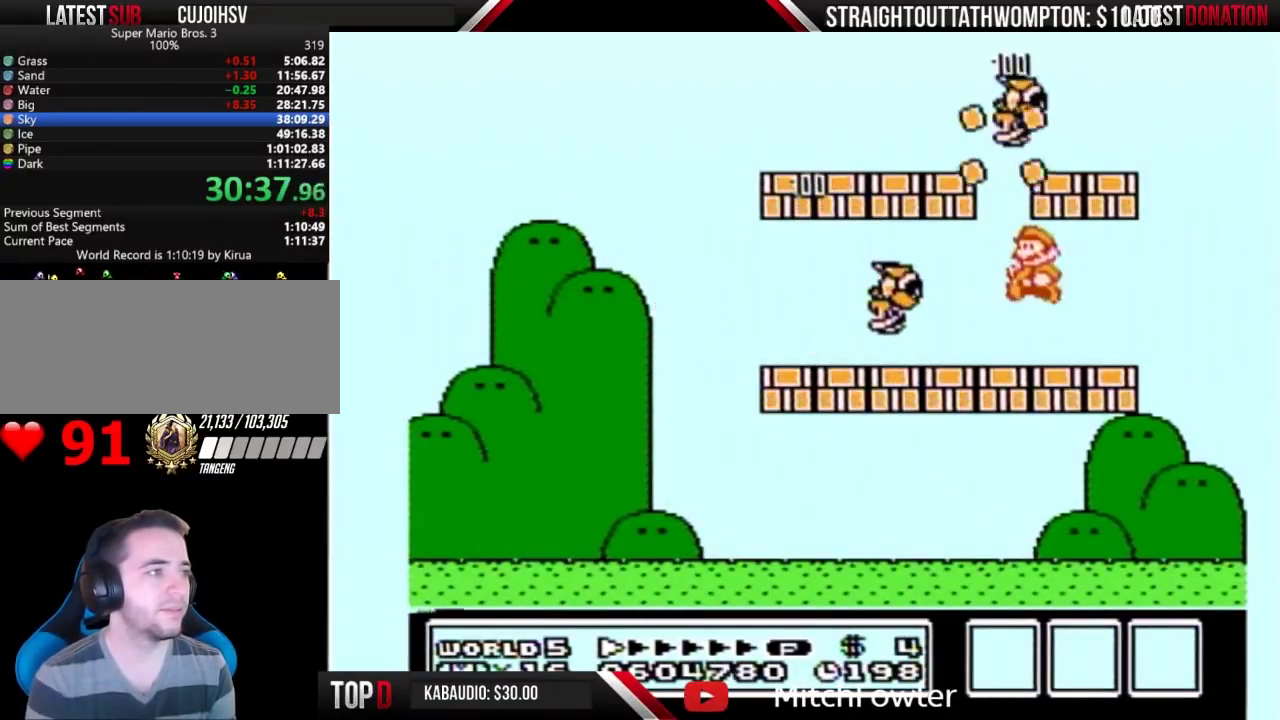
{"buttons": ["B"], "events": [[367, "DPAD_LEFT", "up"]]}
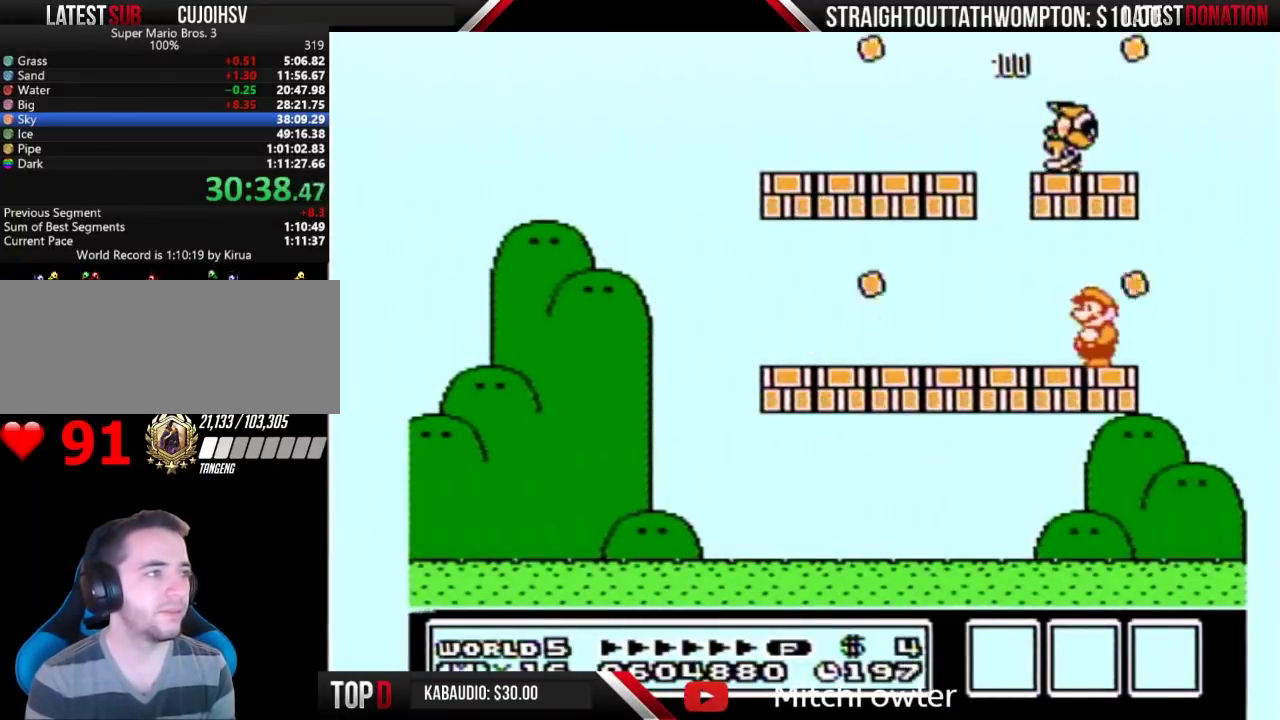
{"buttons": ["B", "DPAD_LEFT"], "events": [[333, "DPAD_LEFT", "down"]]}
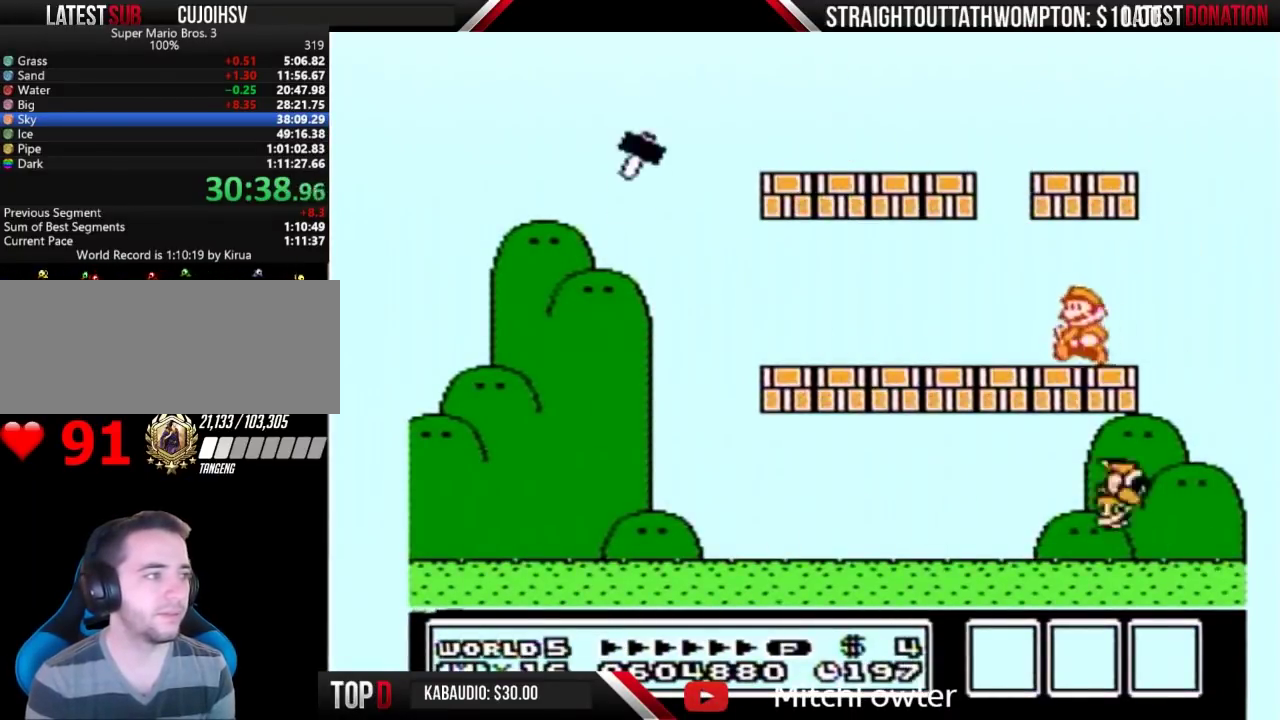
{"buttons": ["B", "DPAD_LEFT"], "events": []}
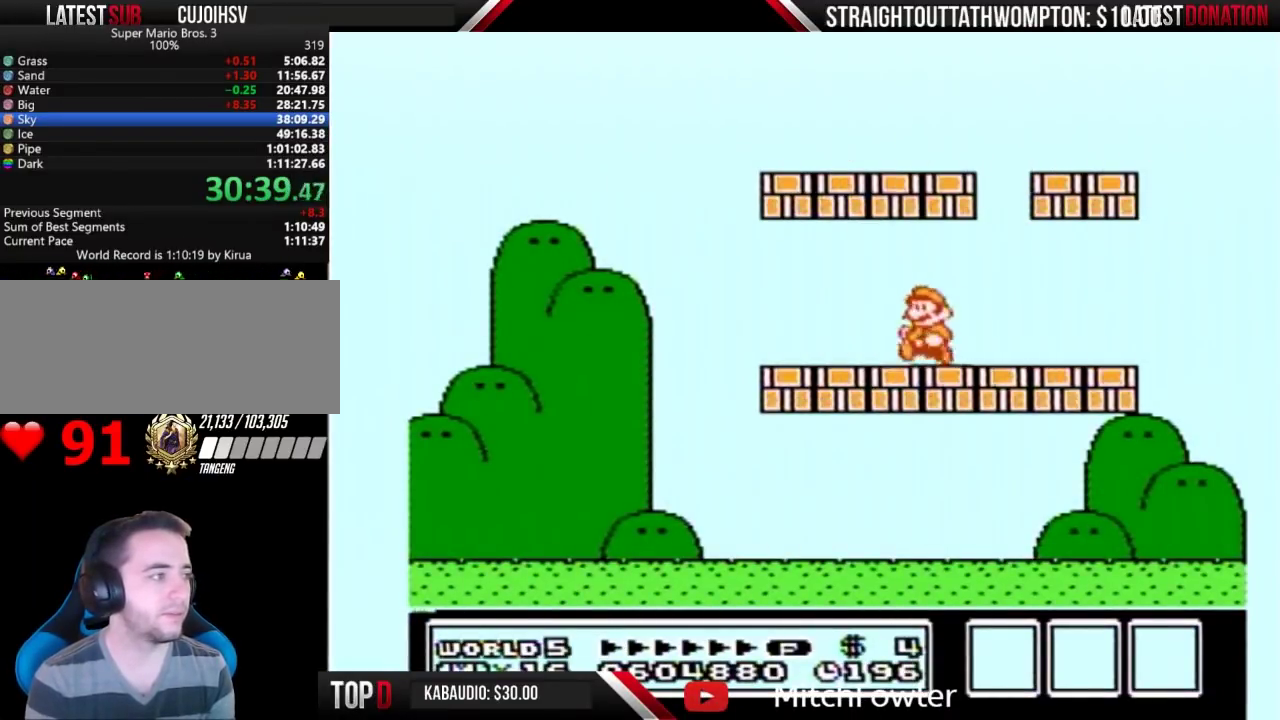
{"buttons": ["B", "DPAD_LEFT"], "events": []}
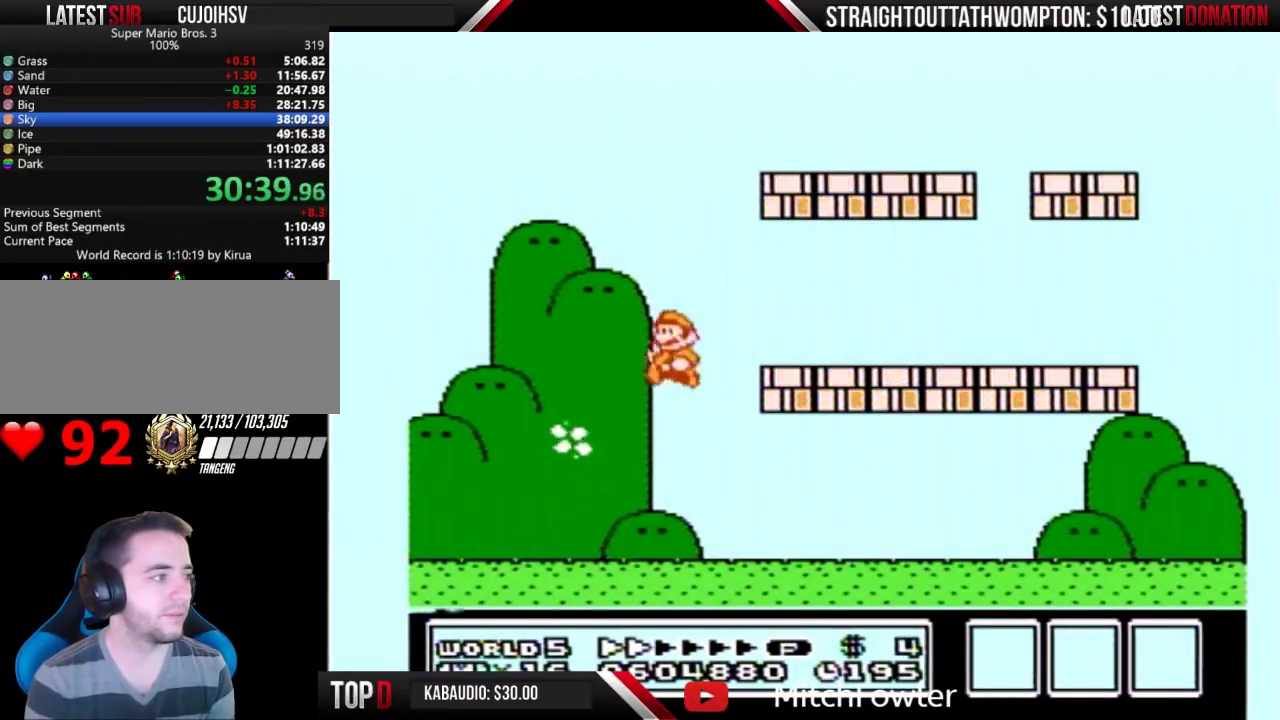
{"buttons": [], "events": [[167, "B", "up"], [233, "DPAD_LEFT", "up"]]}
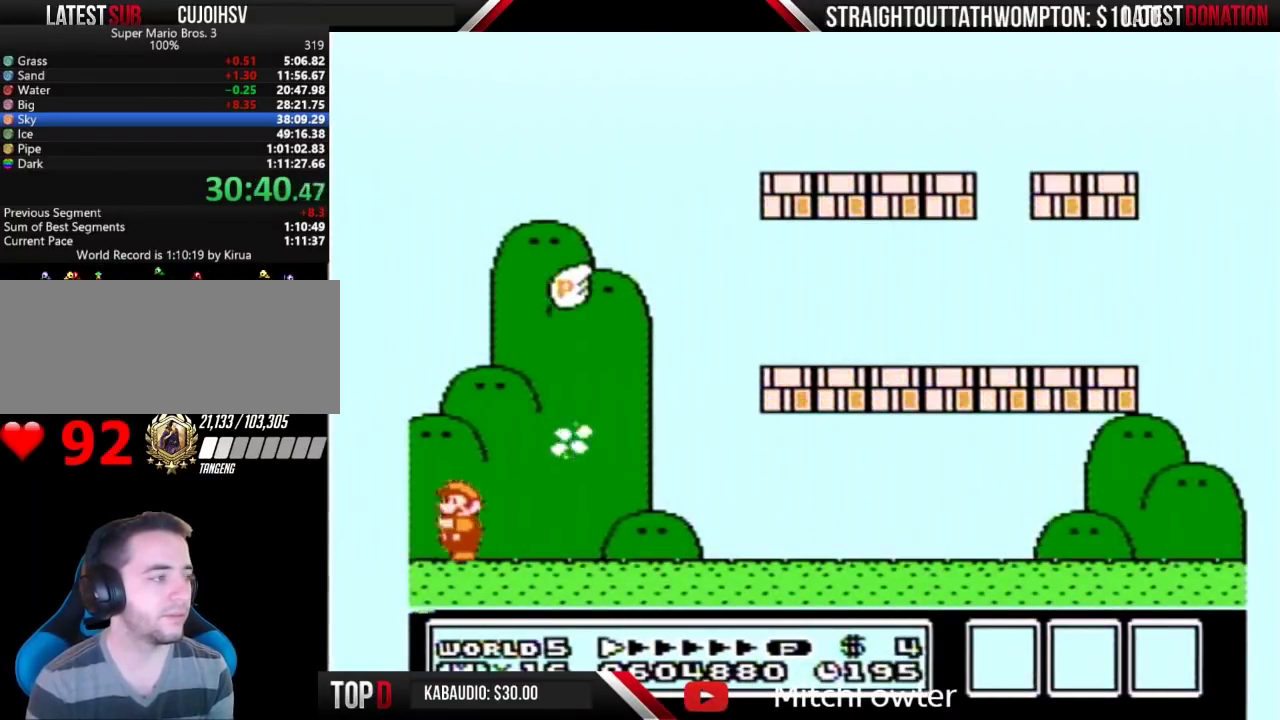
{"buttons": ["B"], "events": [[33, "B", "down"], [100, "B", "up"], [233, "B", "down"]]}